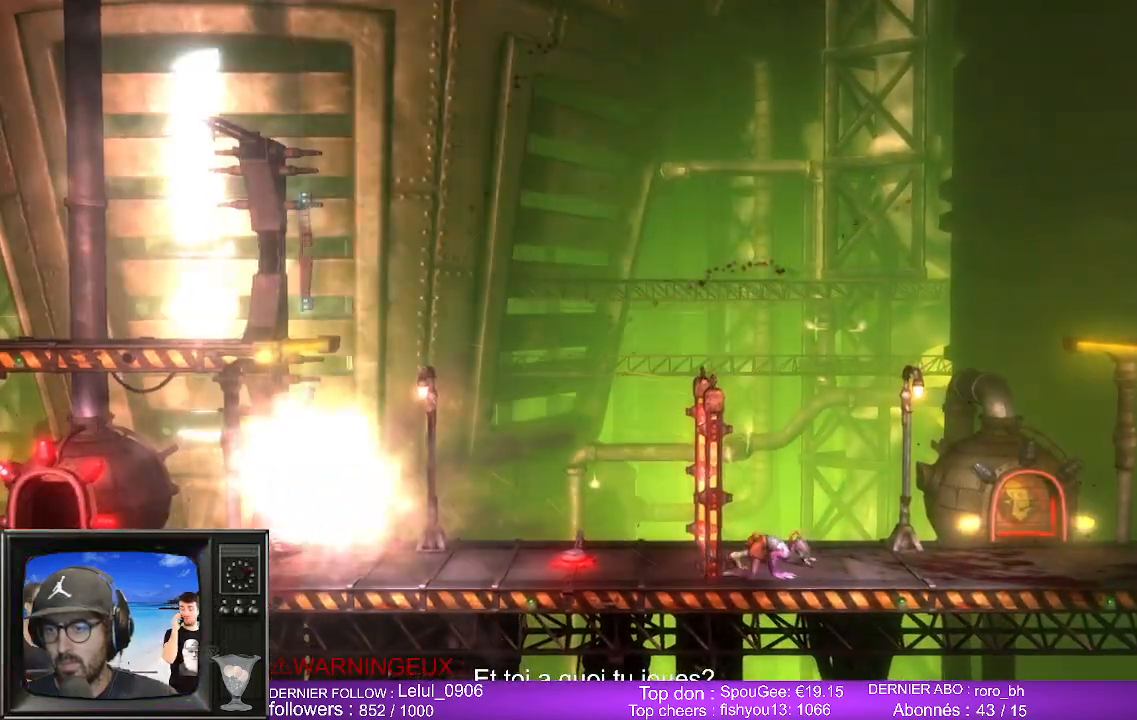
Gameplay with a controller (Xbox layout); each line is a JSON object with the inputs held at the frame after it. "events" lists button and stick changes between this image and that frame as [ms after this image, input, new state], when the widget could be followed in between.
{"buttons": [], "left_stick": "right", "right_stick": "center", "events": []}
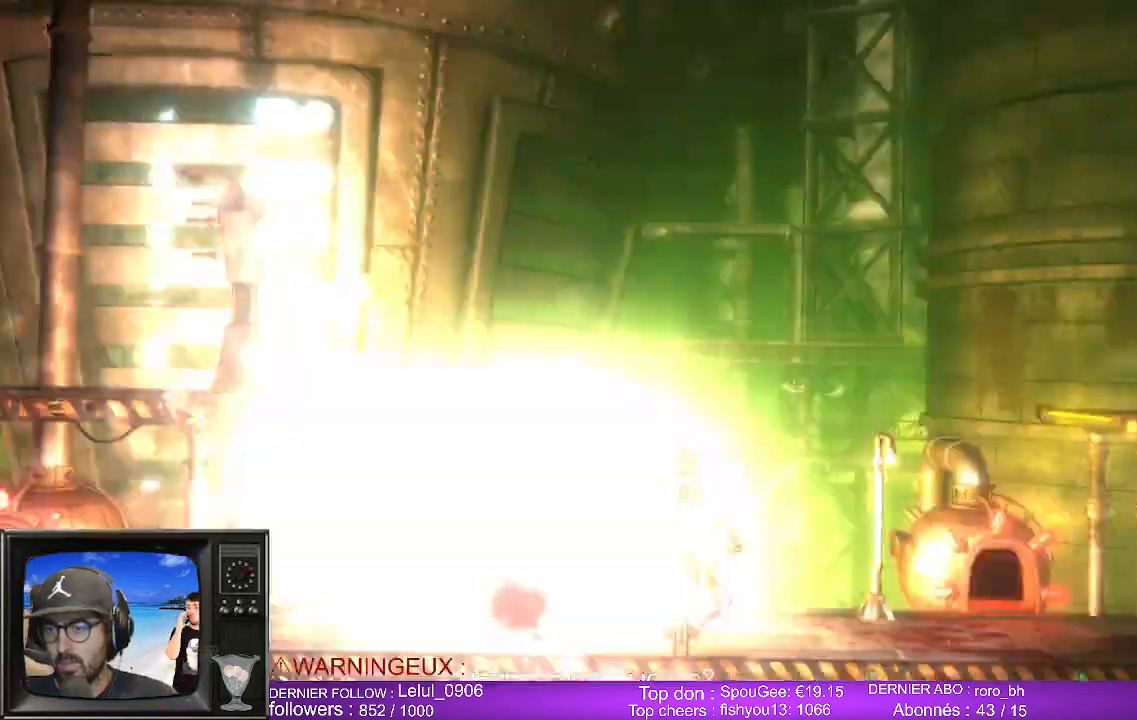
{"buttons": [], "left_stick": "right", "right_stick": "center", "events": []}
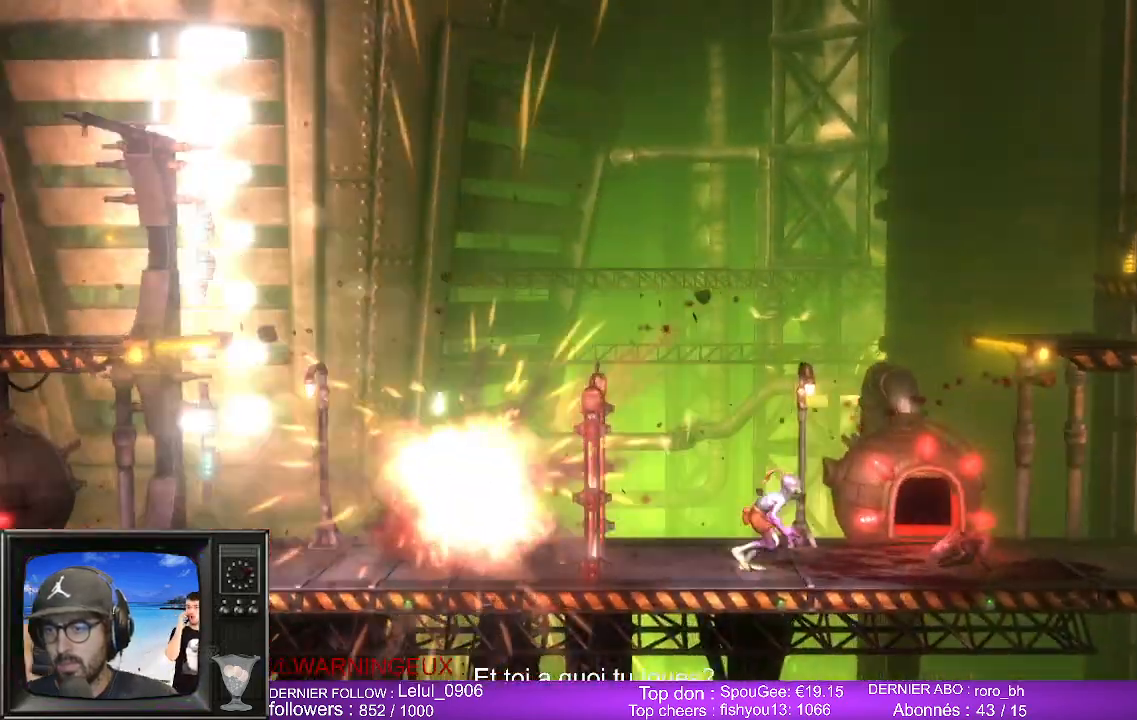
{"buttons": [], "left_stick": "right", "right_stick": "center", "events": [[150, "A", "down"], [317, "A", "up"]]}
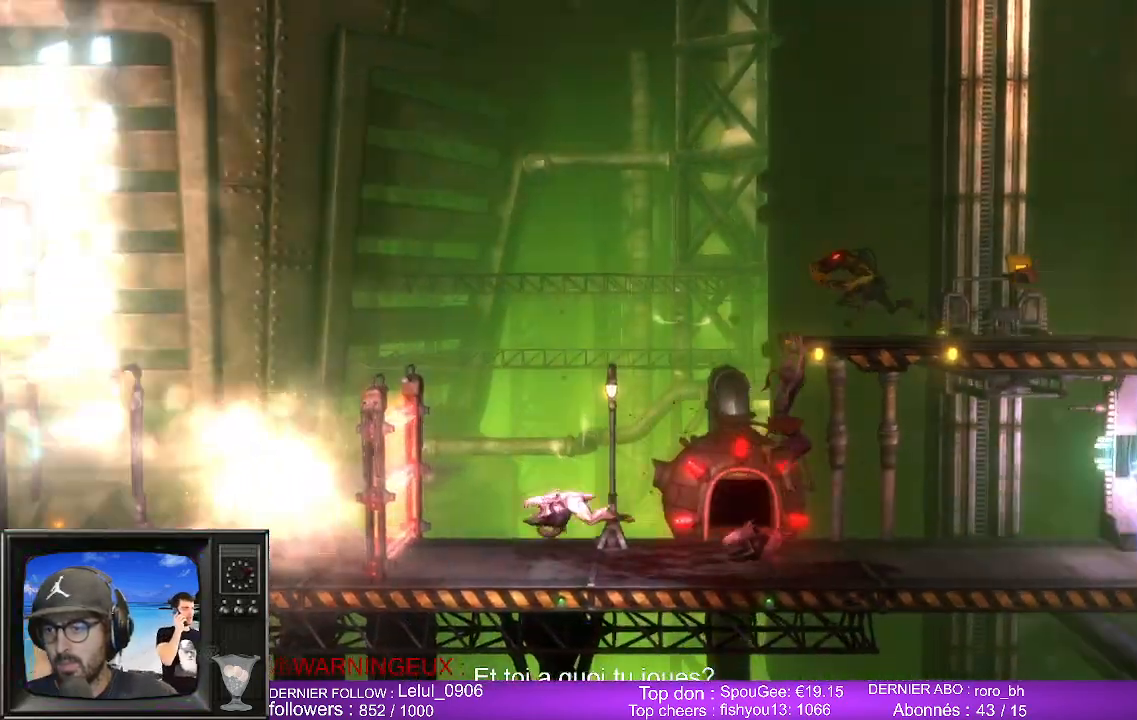
{"buttons": [], "left_stick": "right", "right_stick": "center", "events": []}
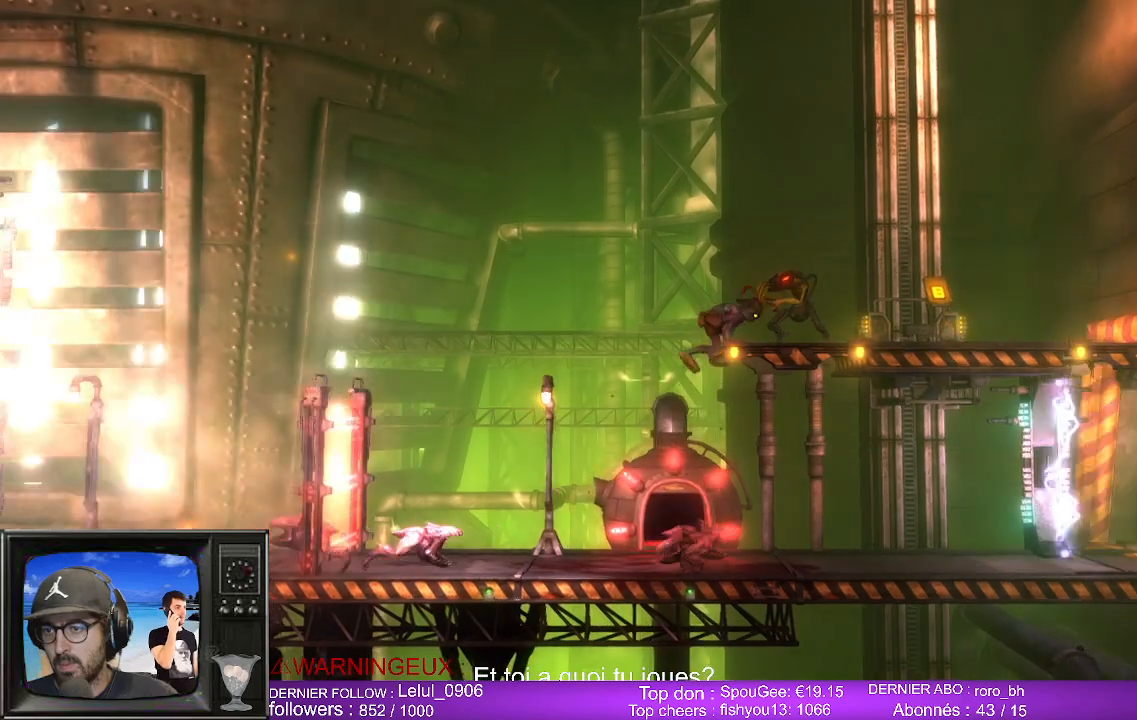
{"buttons": [], "left_stick": "right", "right_stick": "center", "events": [[267, "A", "down"], [433, "A", "up"]]}
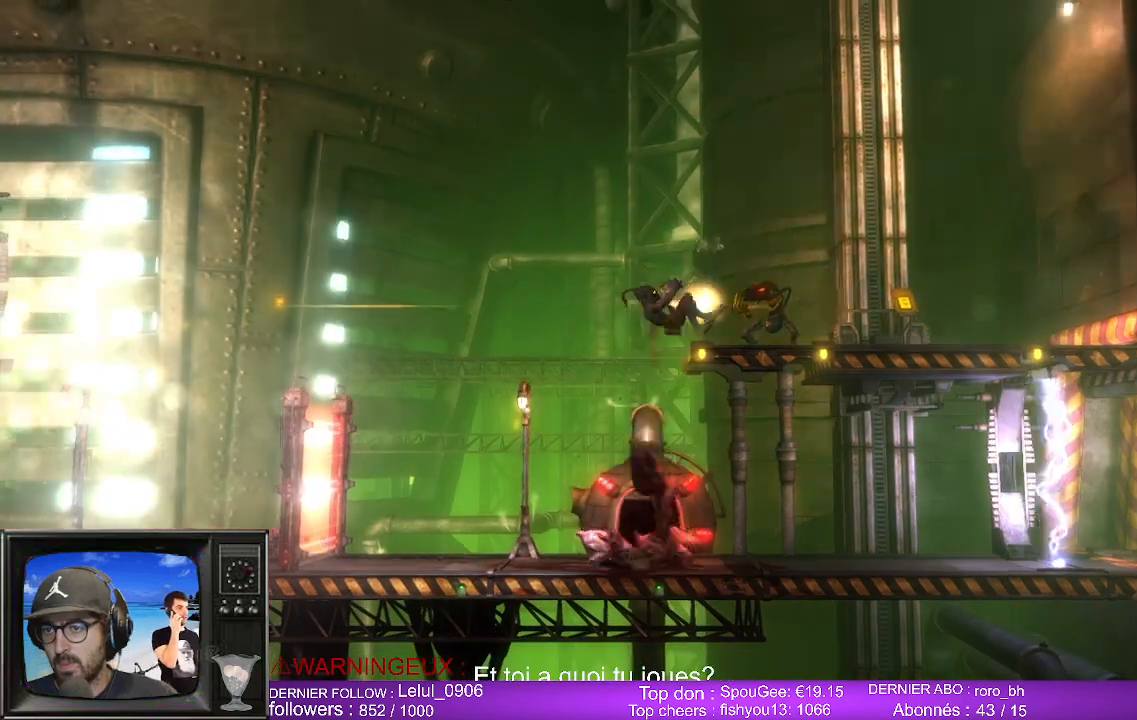
{"buttons": [], "left_stick": "right", "right_stick": "center", "events": [[150, "A", "down"], [300, "A", "up"]]}
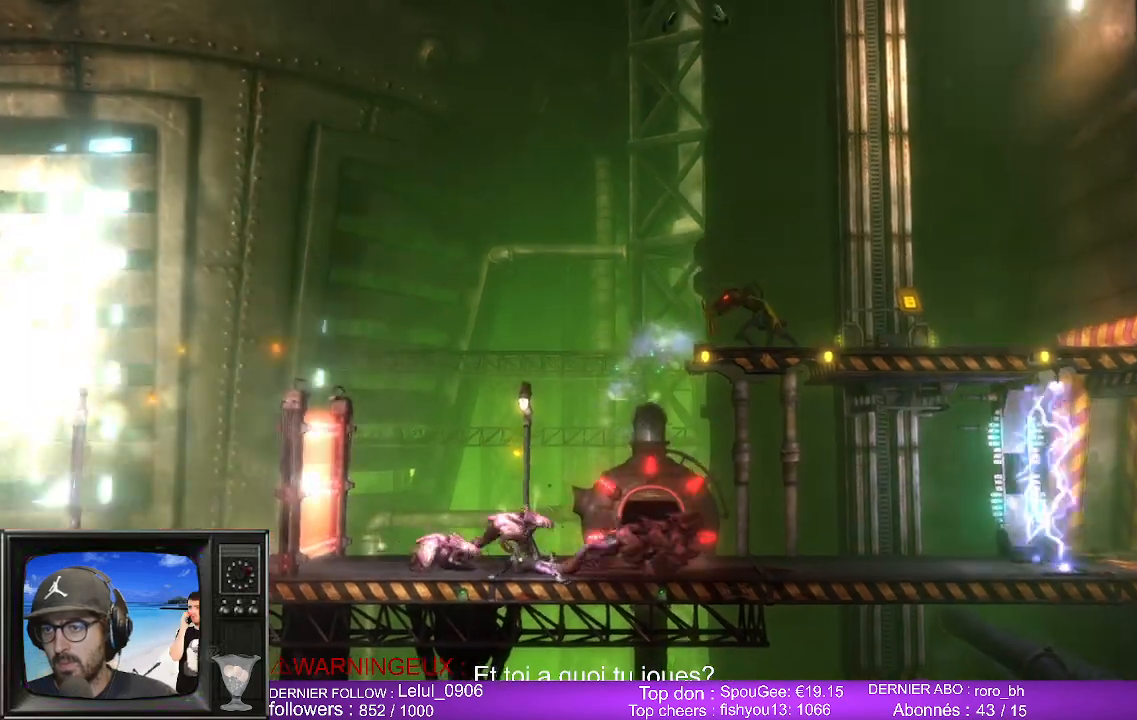
{"buttons": [], "left_stick": "right", "right_stick": "center", "events": []}
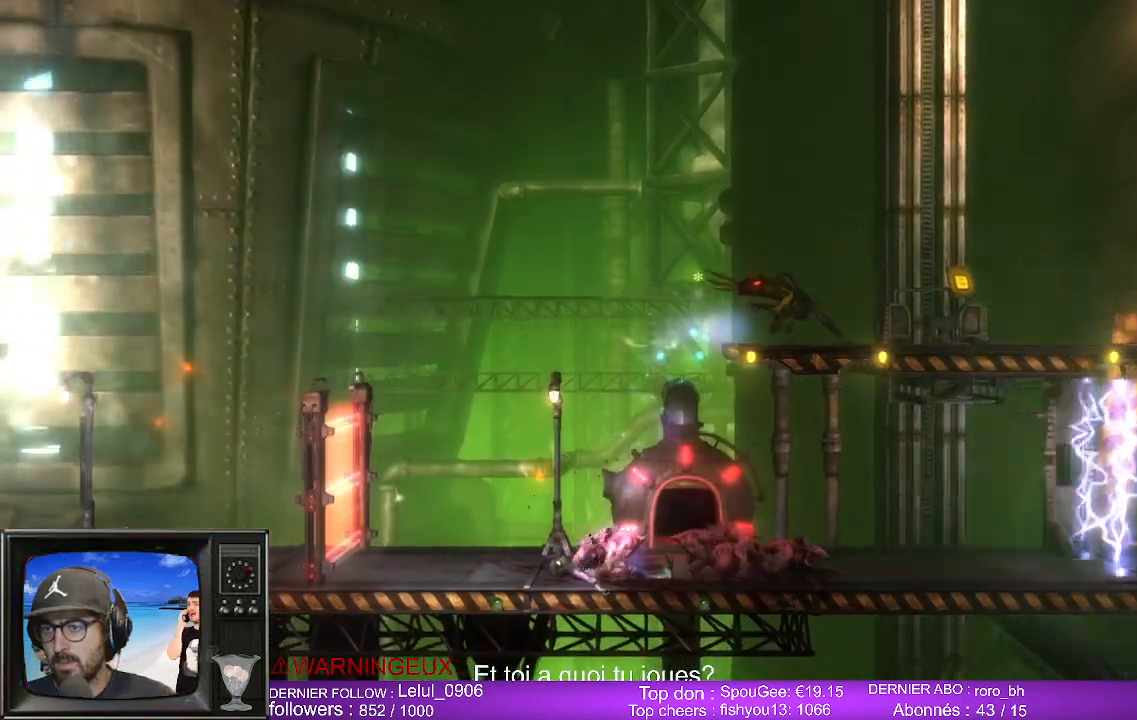
{"buttons": [], "left_stick": "right", "right_stick": "center", "events": []}
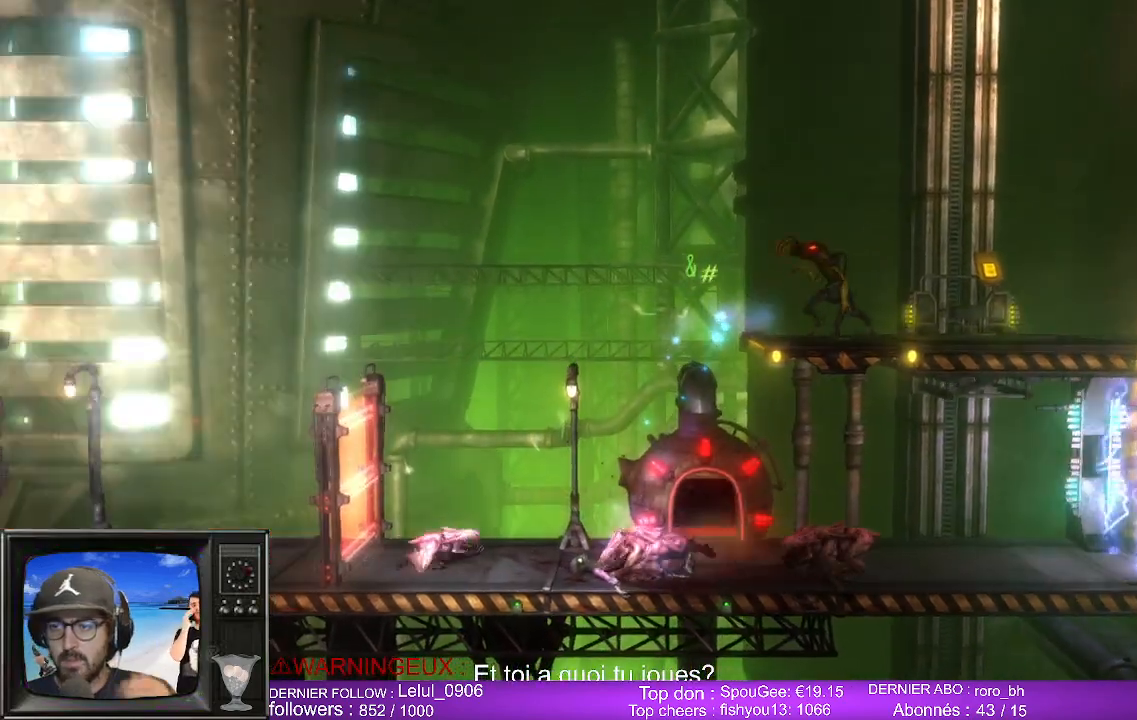
{"buttons": [], "left_stick": "right", "right_stick": "center", "events": []}
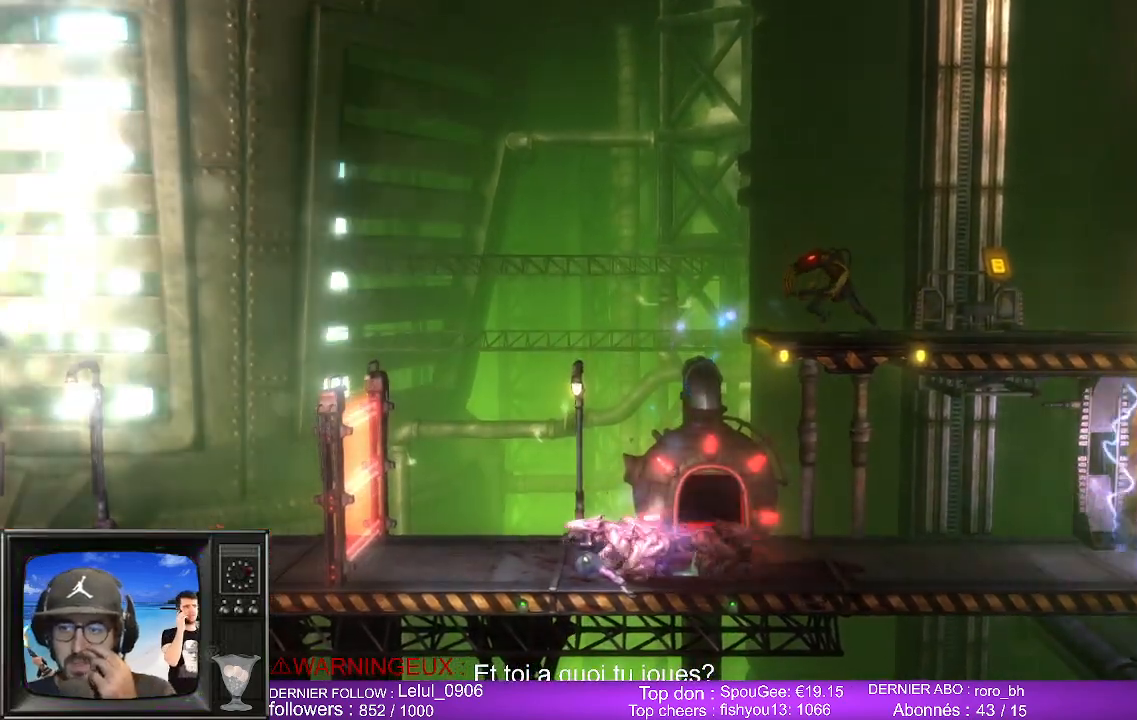
{"buttons": [], "left_stick": "right", "right_stick": "center", "events": []}
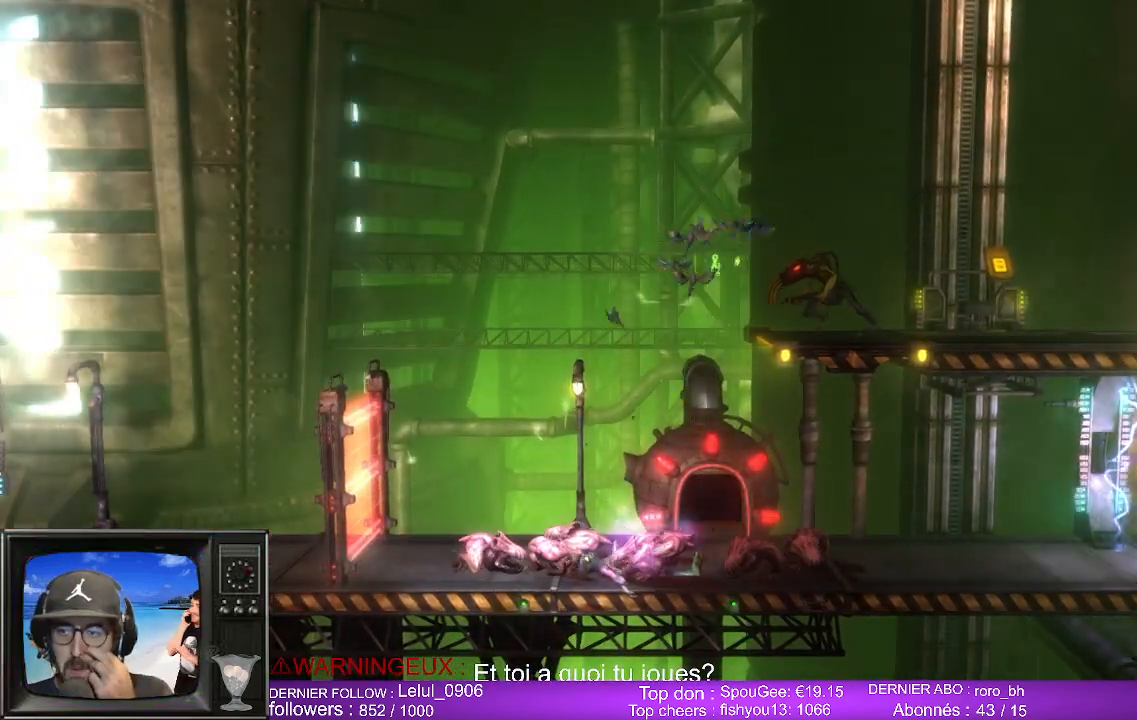
{"buttons": [], "left_stick": "right", "right_stick": "center", "events": []}
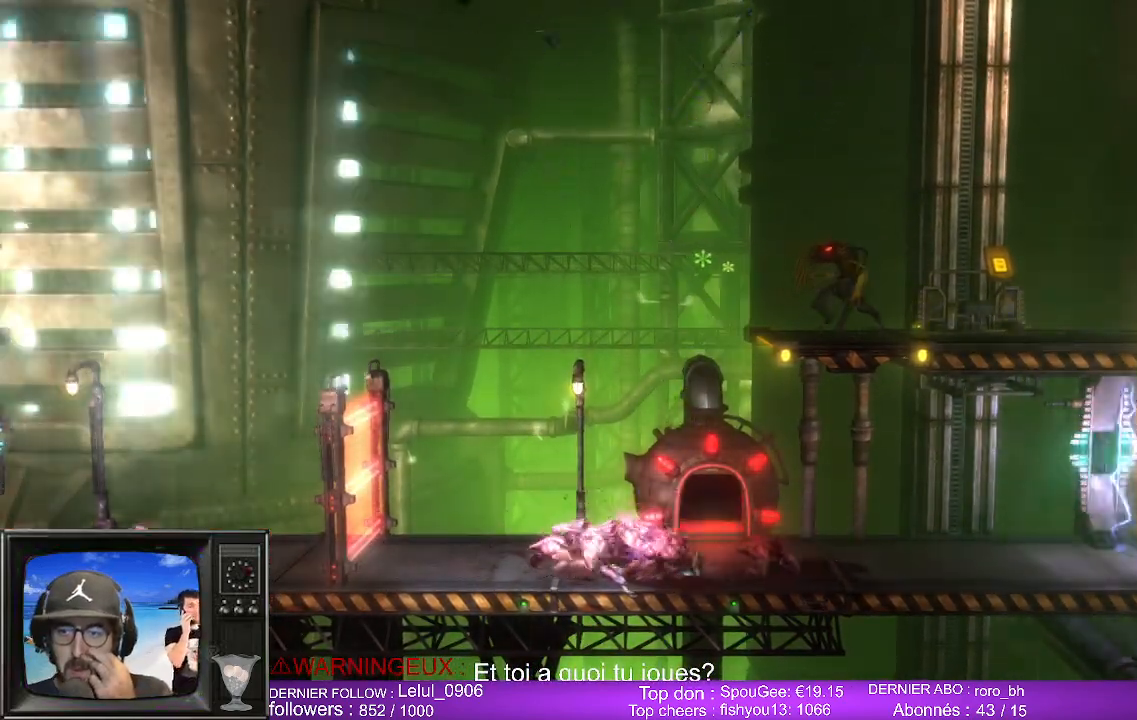
{"buttons": [], "left_stick": "right", "right_stick": "center", "events": []}
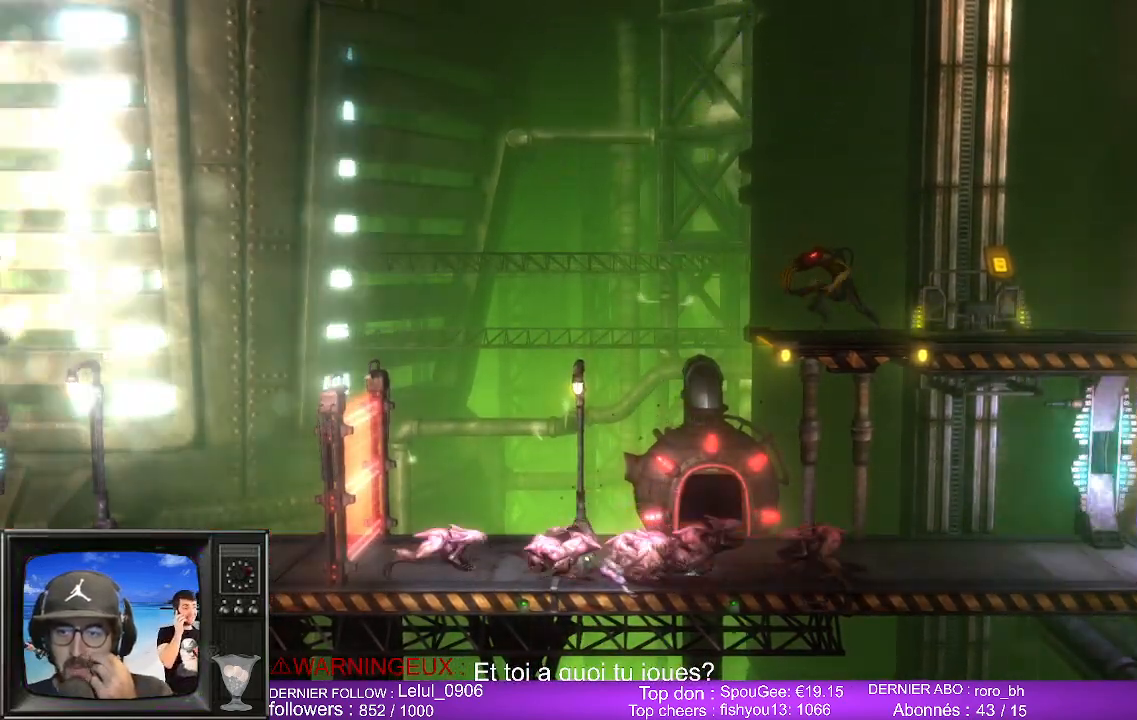
{"buttons": [], "left_stick": "right", "right_stick": "center", "events": []}
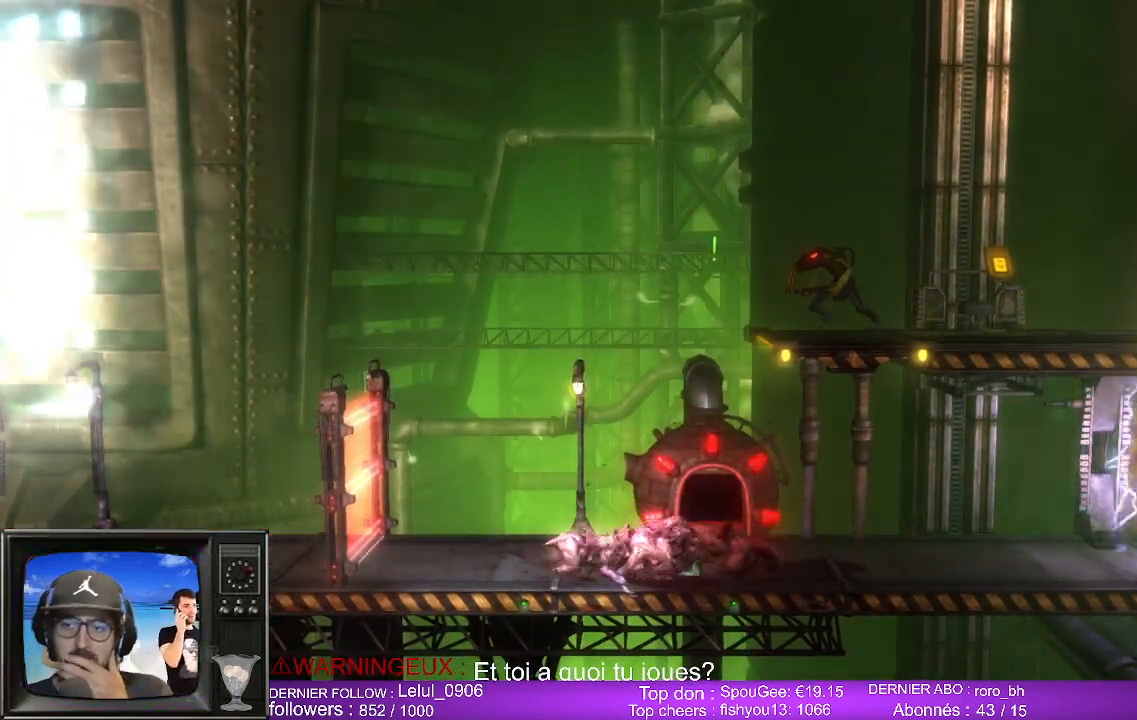
{"buttons": [], "left_stick": "right", "right_stick": "center", "events": []}
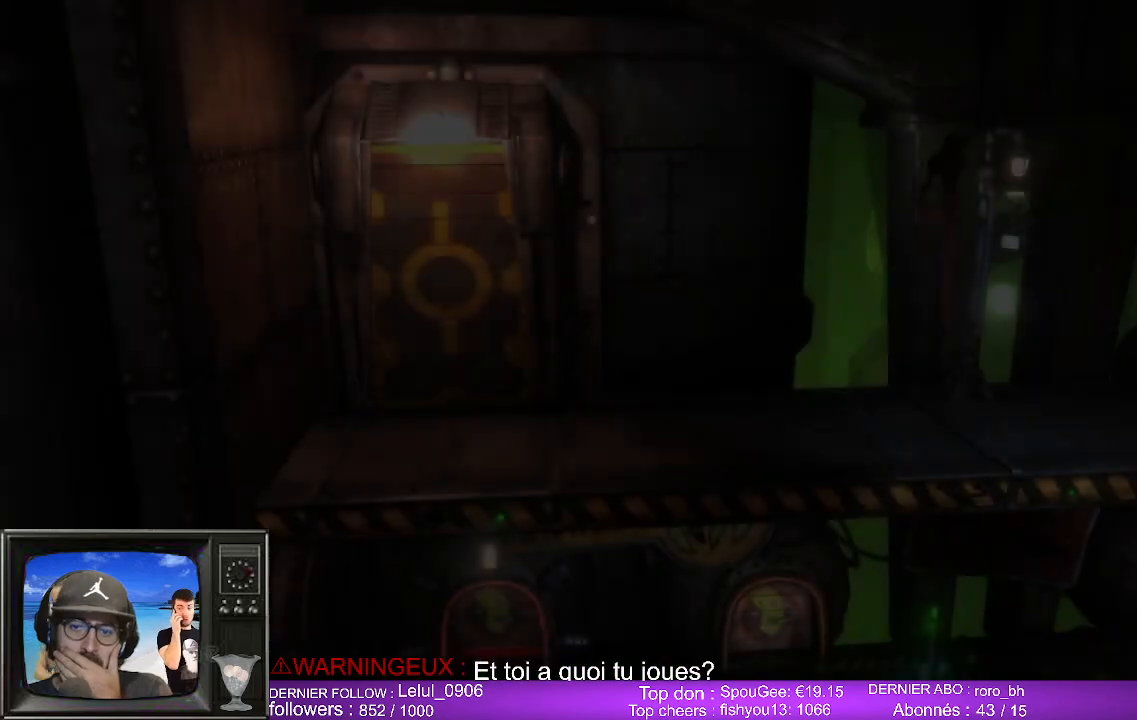
{"buttons": [], "left_stick": "up-right", "right_stick": "center", "events": [[350, "left_stick", "up-right"]]}
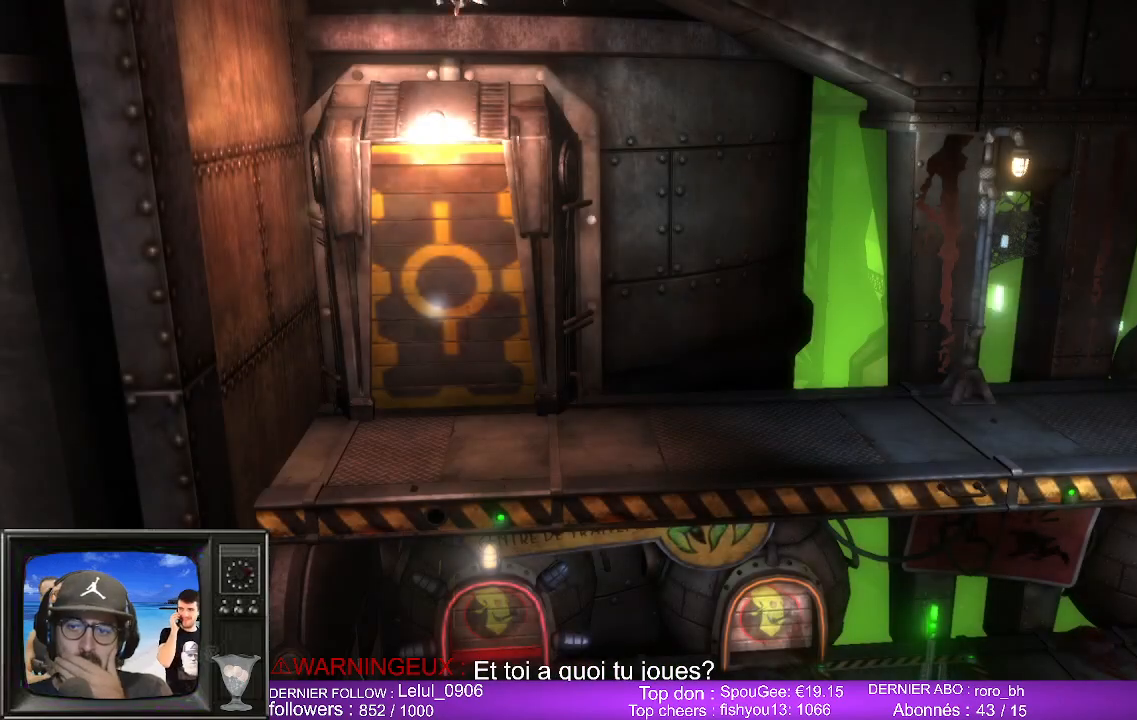
{"buttons": [], "left_stick": "up-right", "right_stick": "center", "events": []}
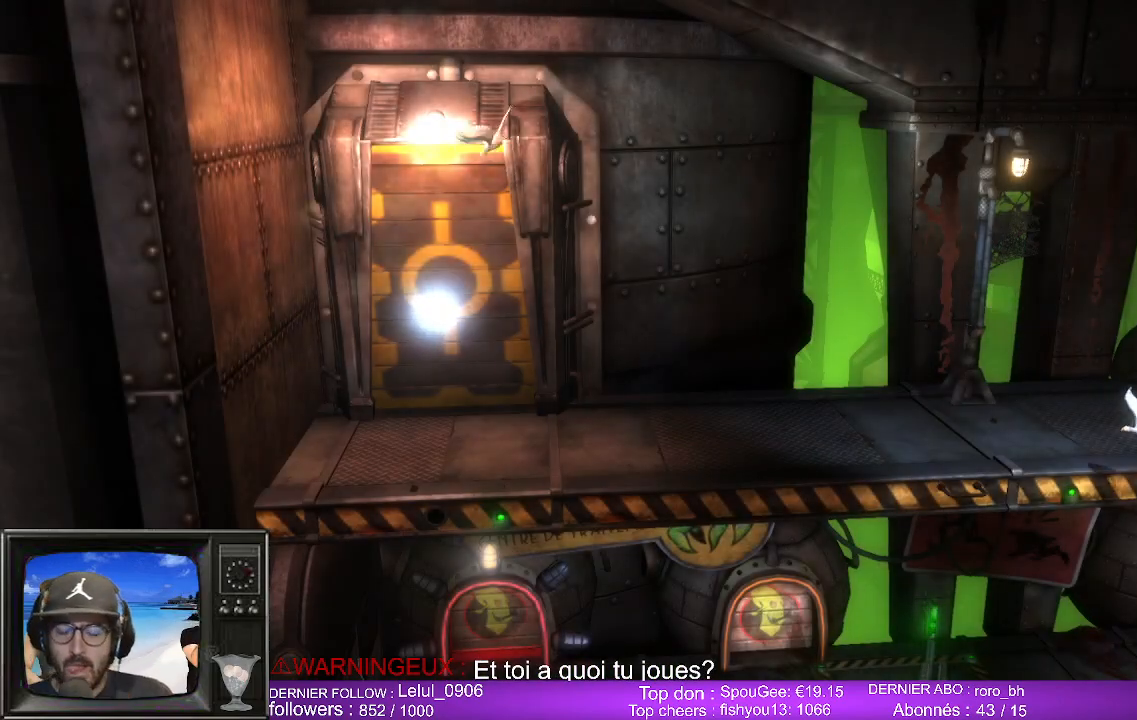
{"buttons": [], "left_stick": "up-right", "right_stick": "center", "events": []}
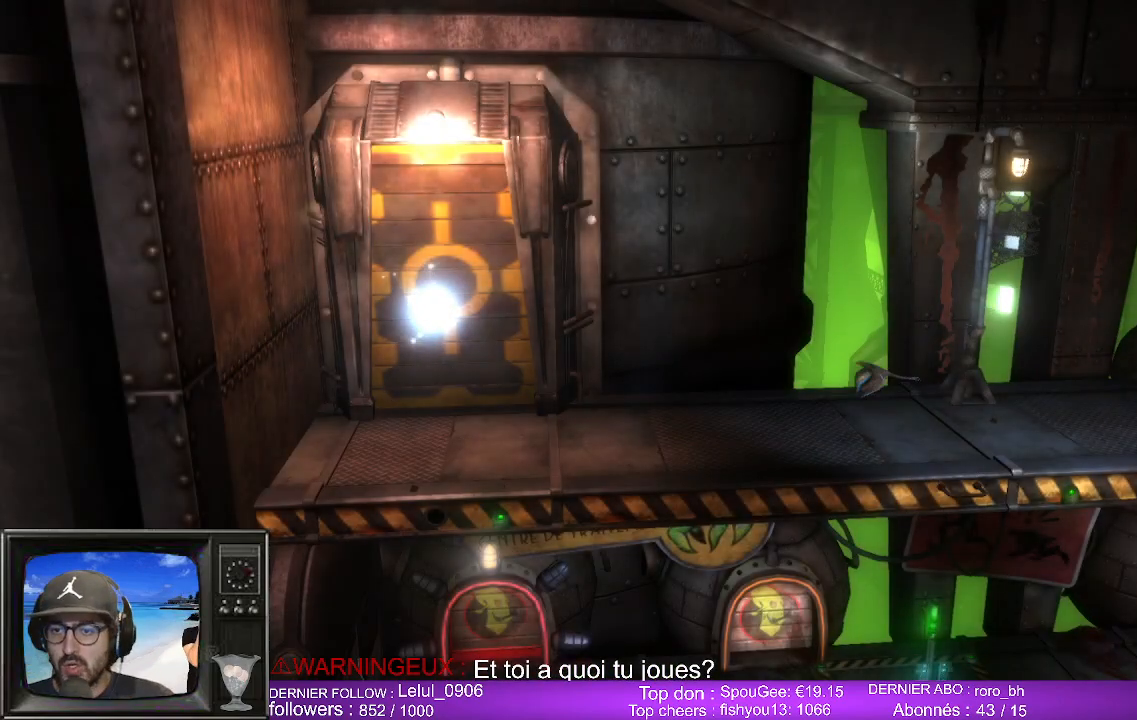
{"buttons": [], "left_stick": "center", "right_stick": "center", "events": [[367, "left_stick", "center"]]}
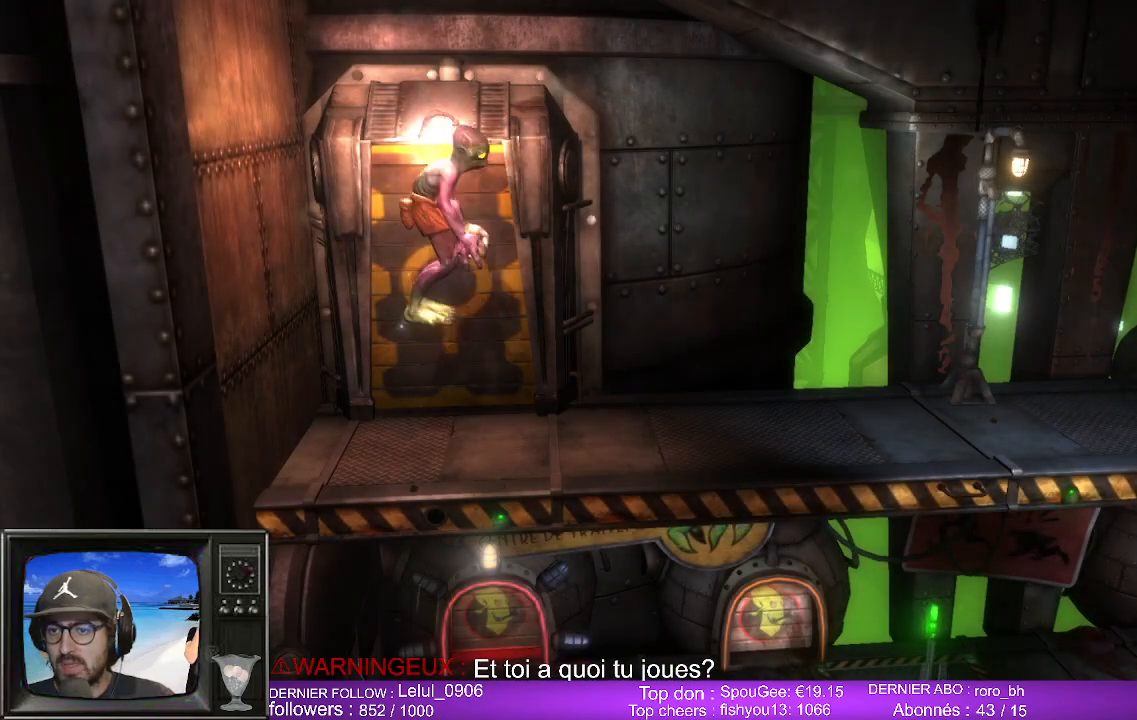
{"buttons": [], "left_stick": "center", "right_stick": "center", "events": []}
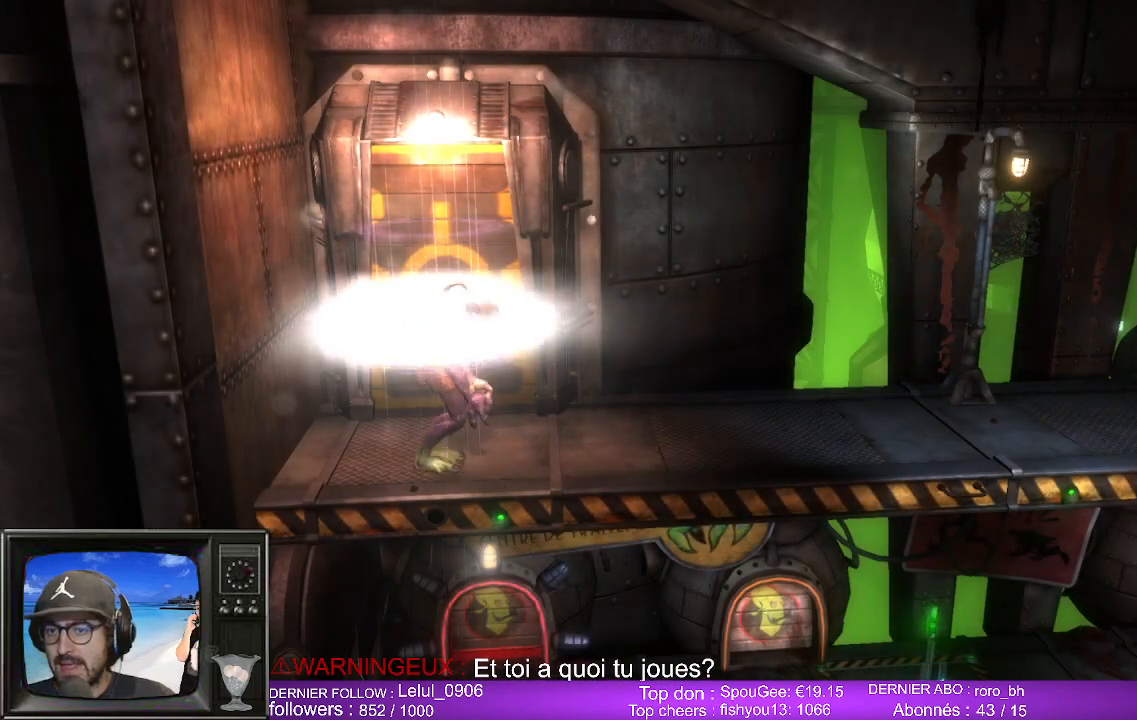
{"buttons": [], "left_stick": "right", "right_stick": "center", "events": [[33, "left_stick", "right"]]}
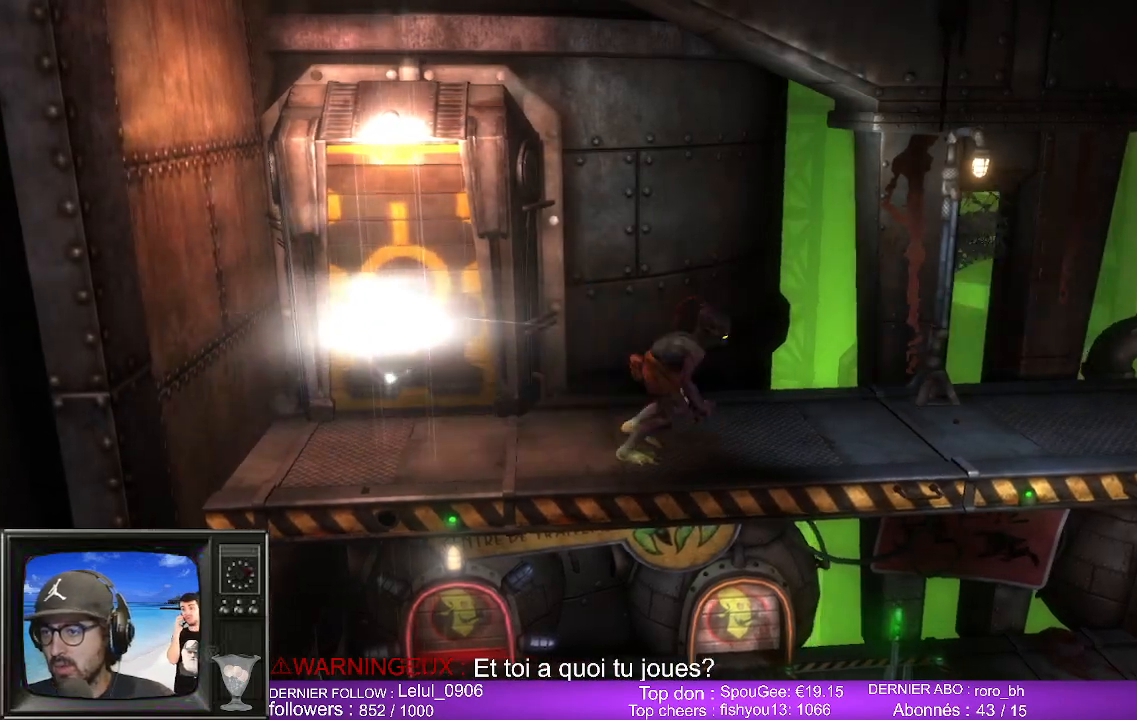
{"buttons": [], "left_stick": "right", "right_stick": "center", "events": []}
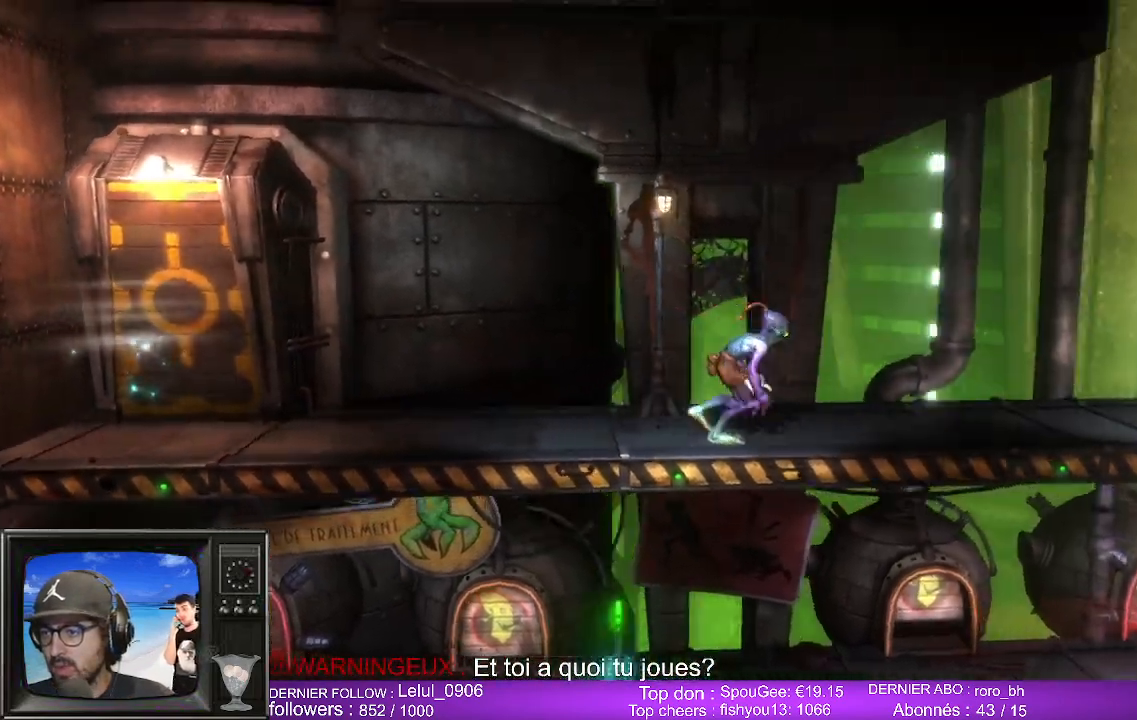
{"buttons": [], "left_stick": "right", "right_stick": "center", "events": []}
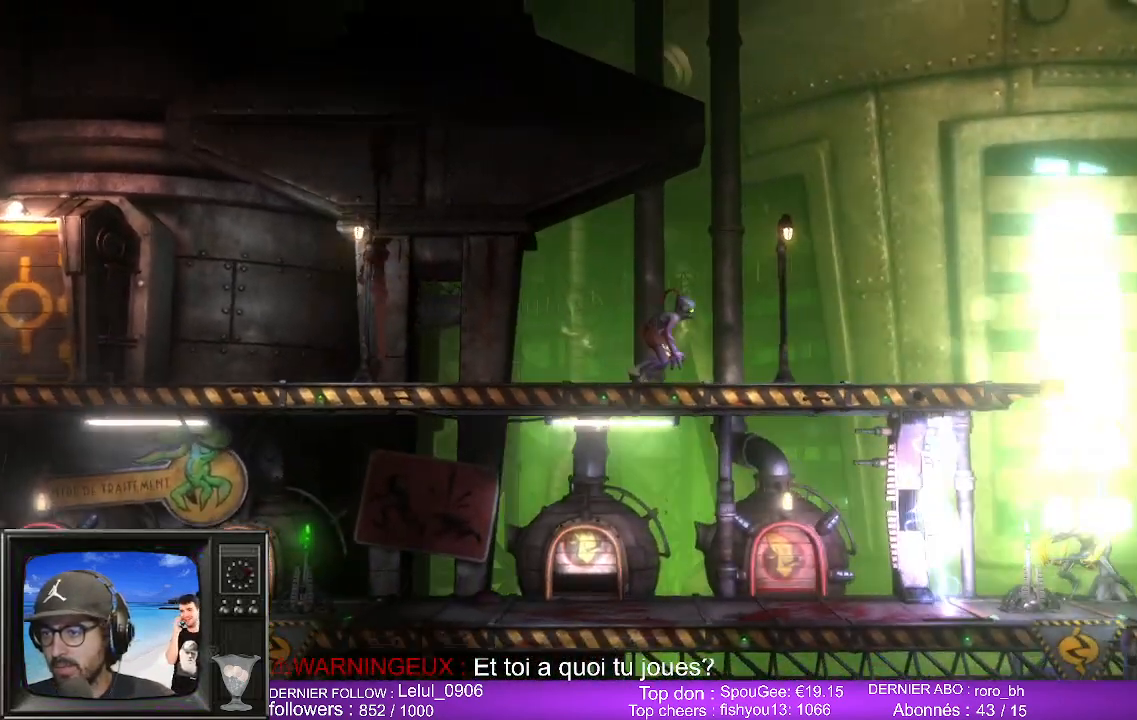
{"buttons": [], "left_stick": "center", "right_stick": "center", "events": [[367, "left_stick", "center"]]}
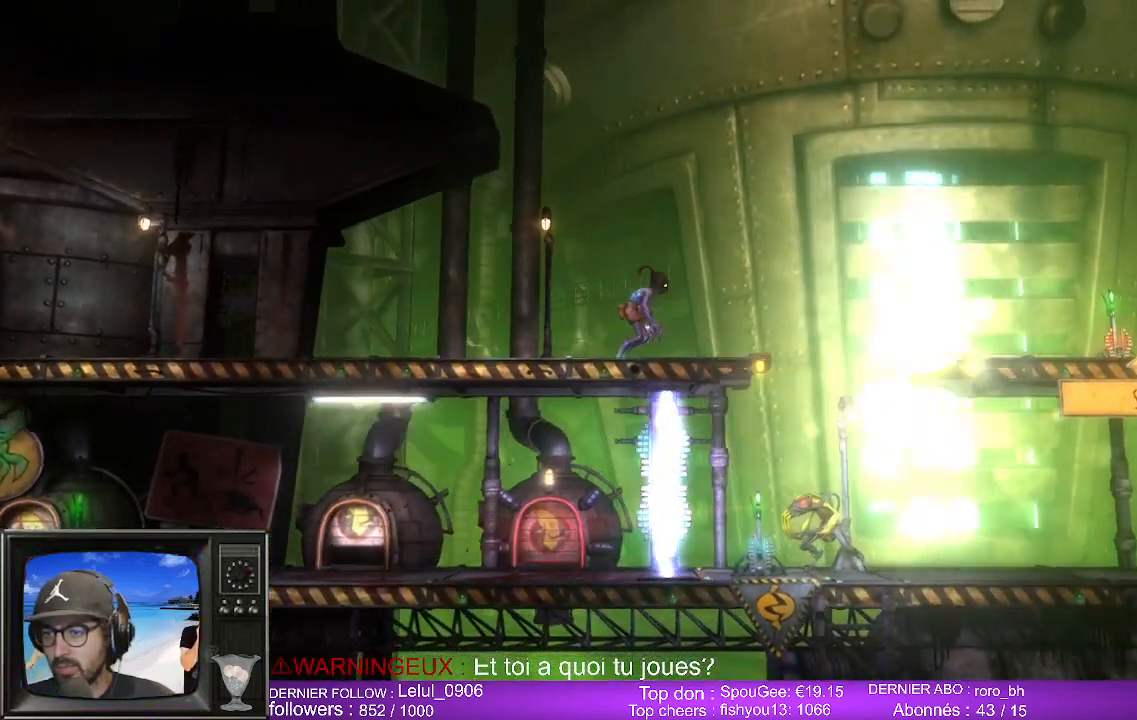
{"buttons": [], "left_stick": "right", "right_stick": "center", "events": [[350, "left_stick", "right"]]}
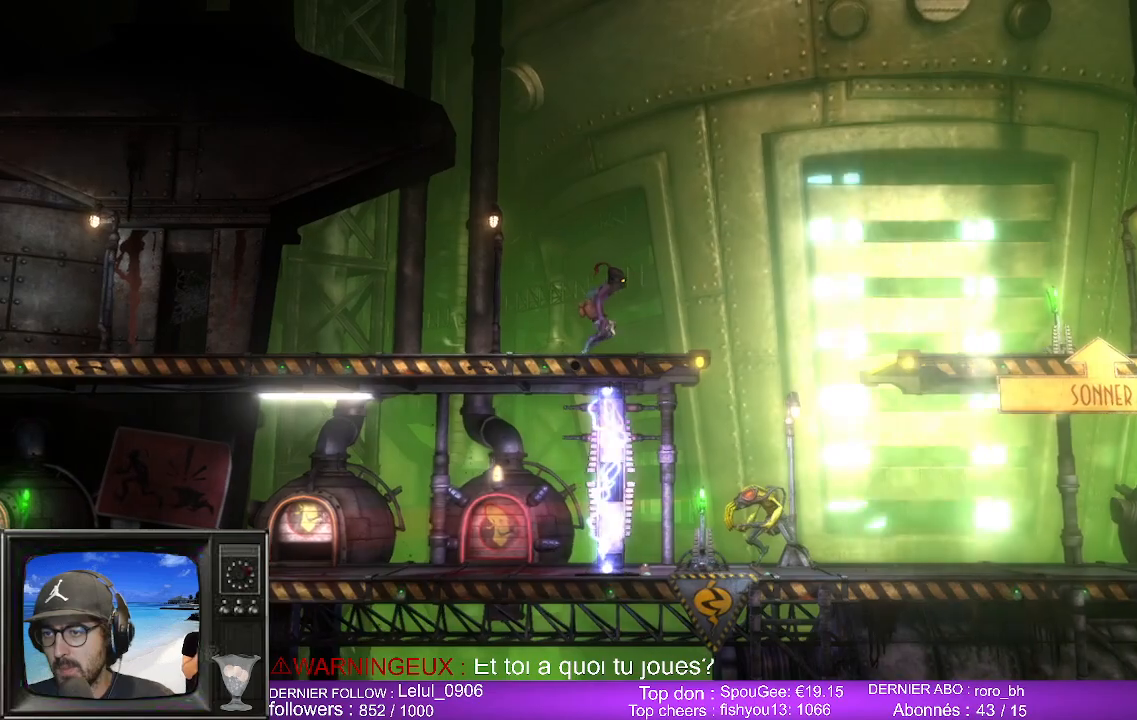
{"buttons": [], "left_stick": "right", "right_stick": "center", "events": [[83, "left_stick", "center"], [383, "left_stick", "right"]]}
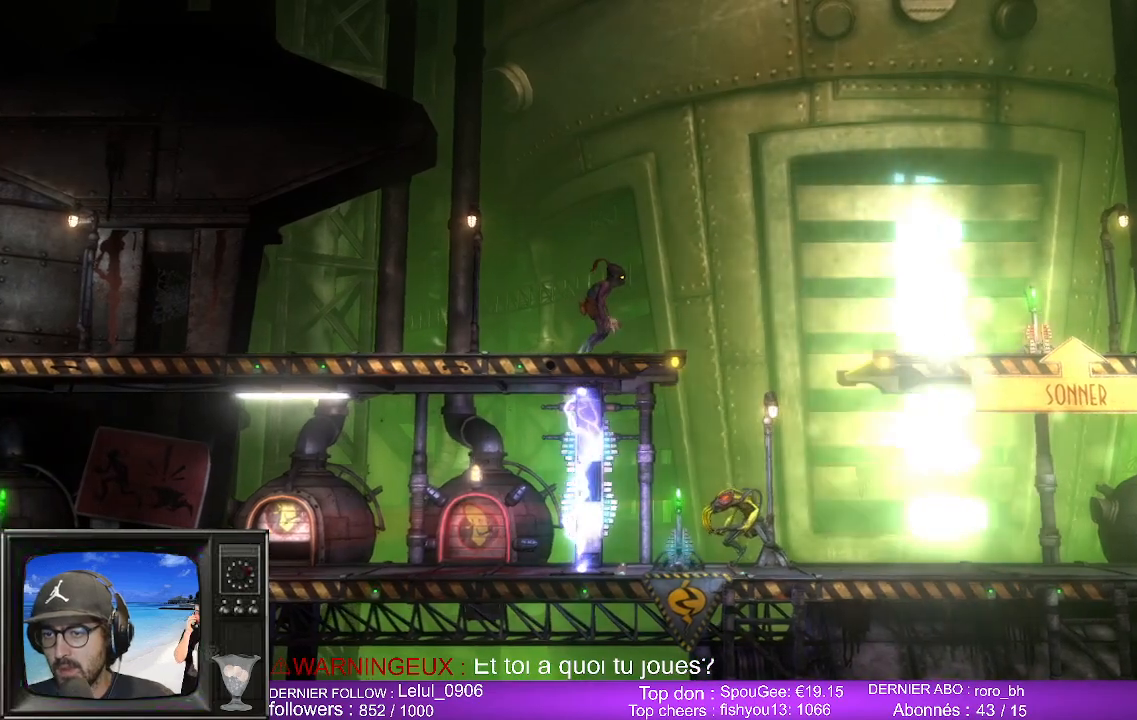
{"buttons": ["A"], "left_stick": "right", "right_stick": "center", "events": [[317, "A", "down"]]}
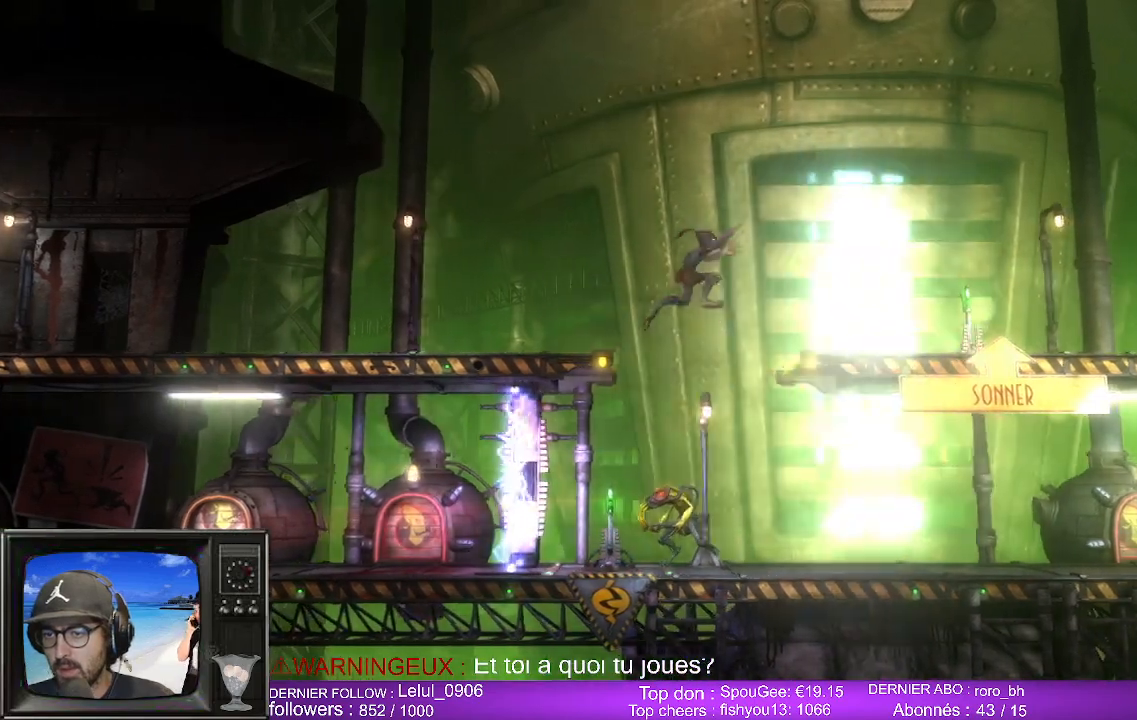
{"buttons": [], "left_stick": "right", "right_stick": "center", "events": [[283, "A", "up"]]}
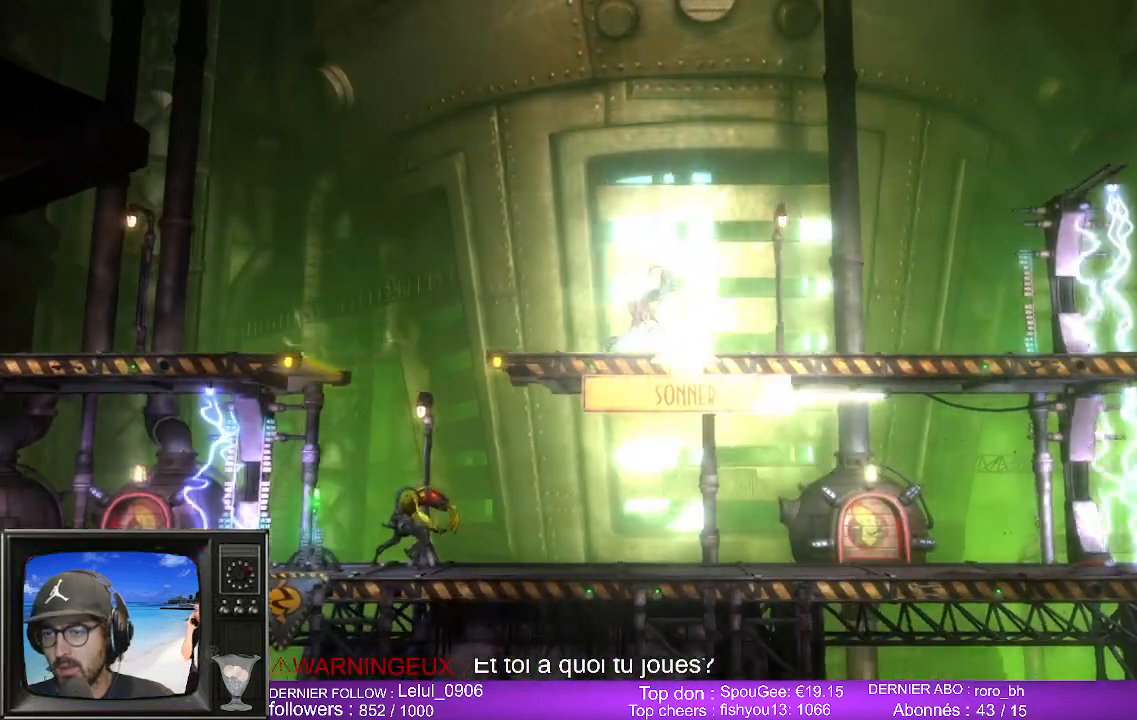
{"buttons": [], "left_stick": "center", "right_stick": "center", "events": [[17, "left_stick", "left"], [267, "left_stick", "center"]]}
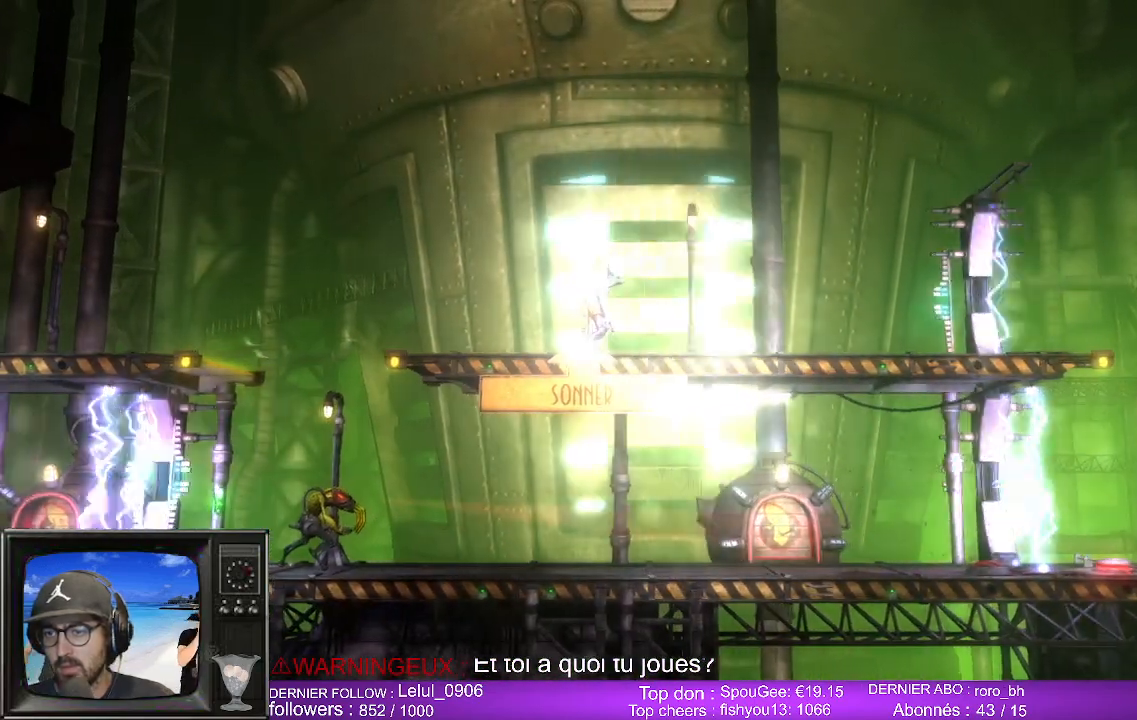
{"buttons": [], "left_stick": "center", "right_stick": "center", "events": [[300, "left_stick", "right"], [500, "left_stick", "center"]]}
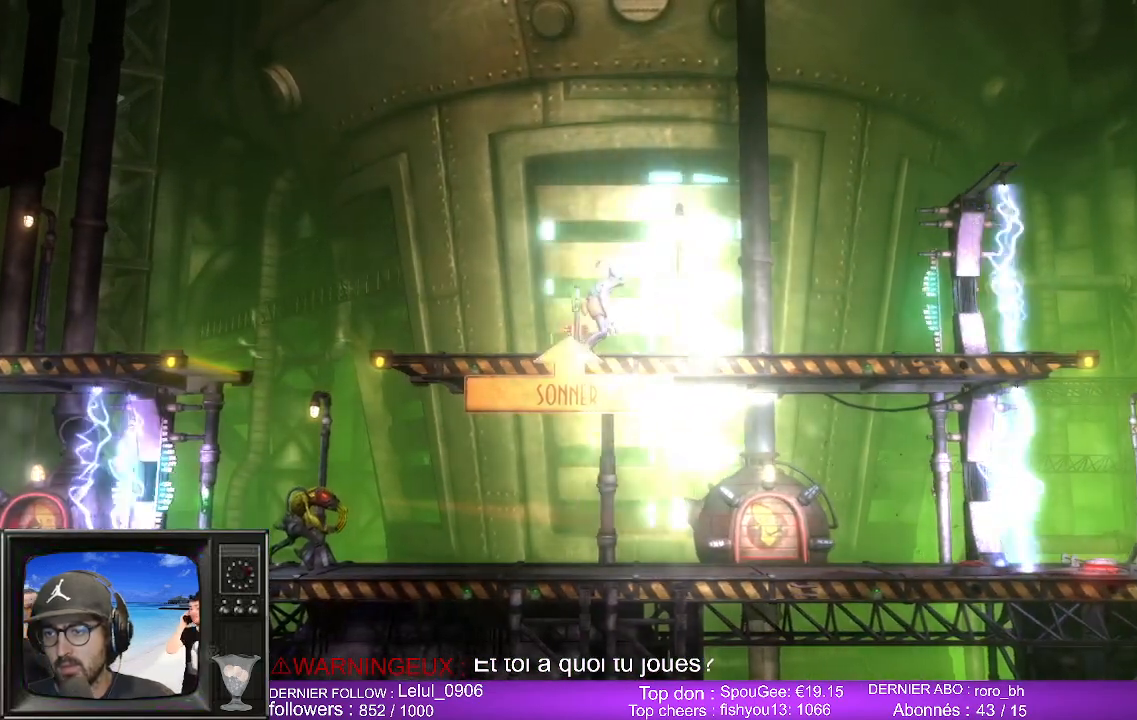
{"buttons": [], "left_stick": "left", "right_stick": "center", "events": [[467, "left_stick", "left"]]}
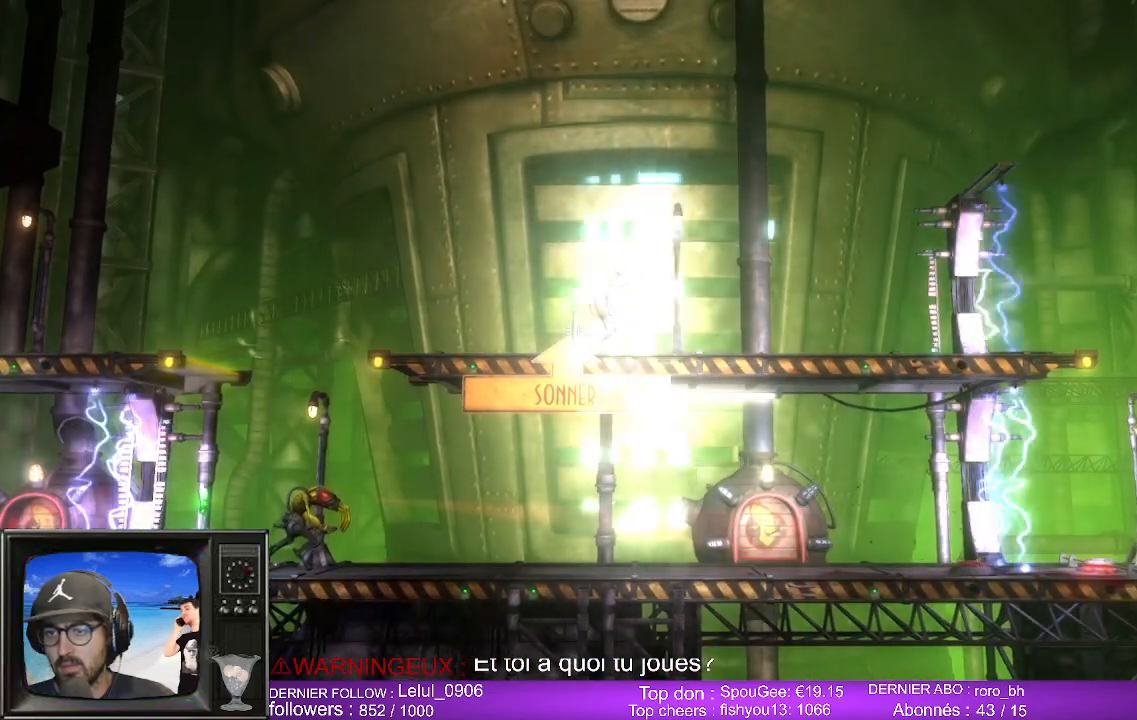
{"buttons": [], "left_stick": "left", "right_stick": "center", "events": [[267, "left_stick", "center"], [483, "left_stick", "left"]]}